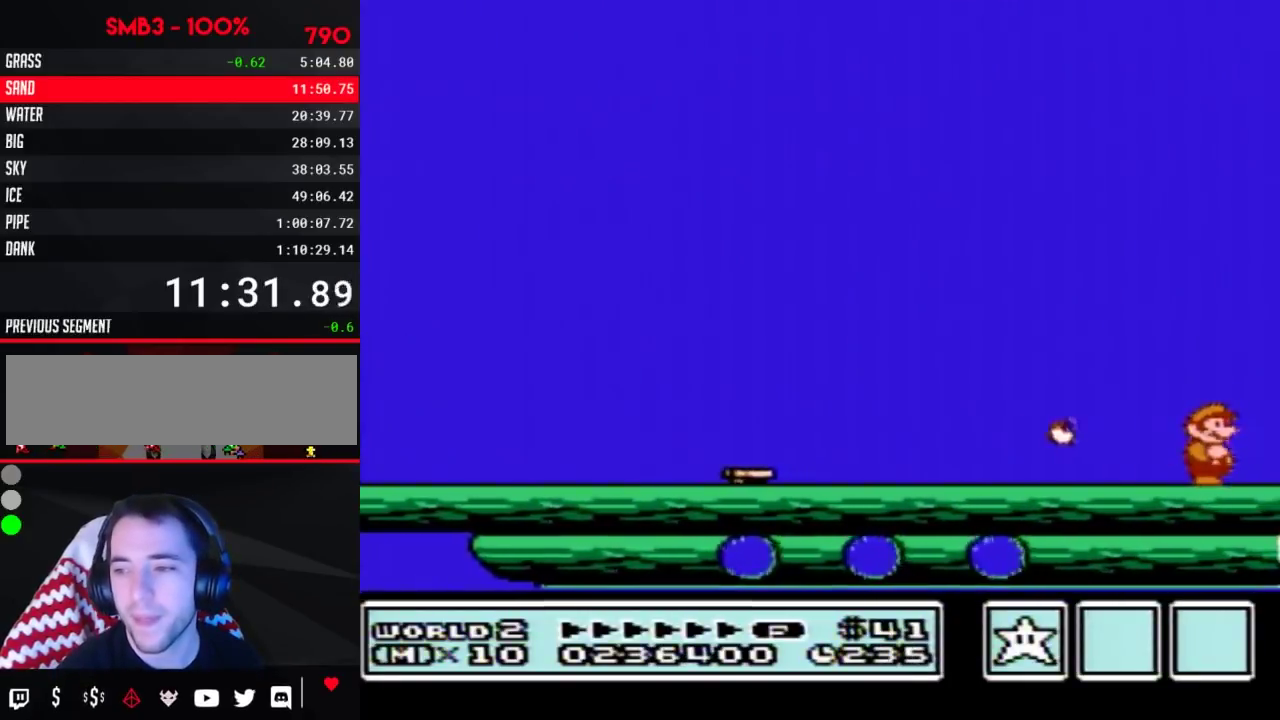
Gameplay with a controller (Nintendo layout); each line is a JSON object with the inputs held at the frame after it. "events" lists button and stick changes between this image and that frame as [ms after this image, input, new state], when the widget could be followed in between. Not read: L3 R3.
{"buttons": ["B", "DPAD_RIGHT"], "events": [[67, "DPAD_LEFT", "down"], [67, "DPAD_RIGHT", "up"], [83, "B", "down"], [117, "DPAD_LEFT", "up"], [150, "DPAD_RIGHT", "down"]]}
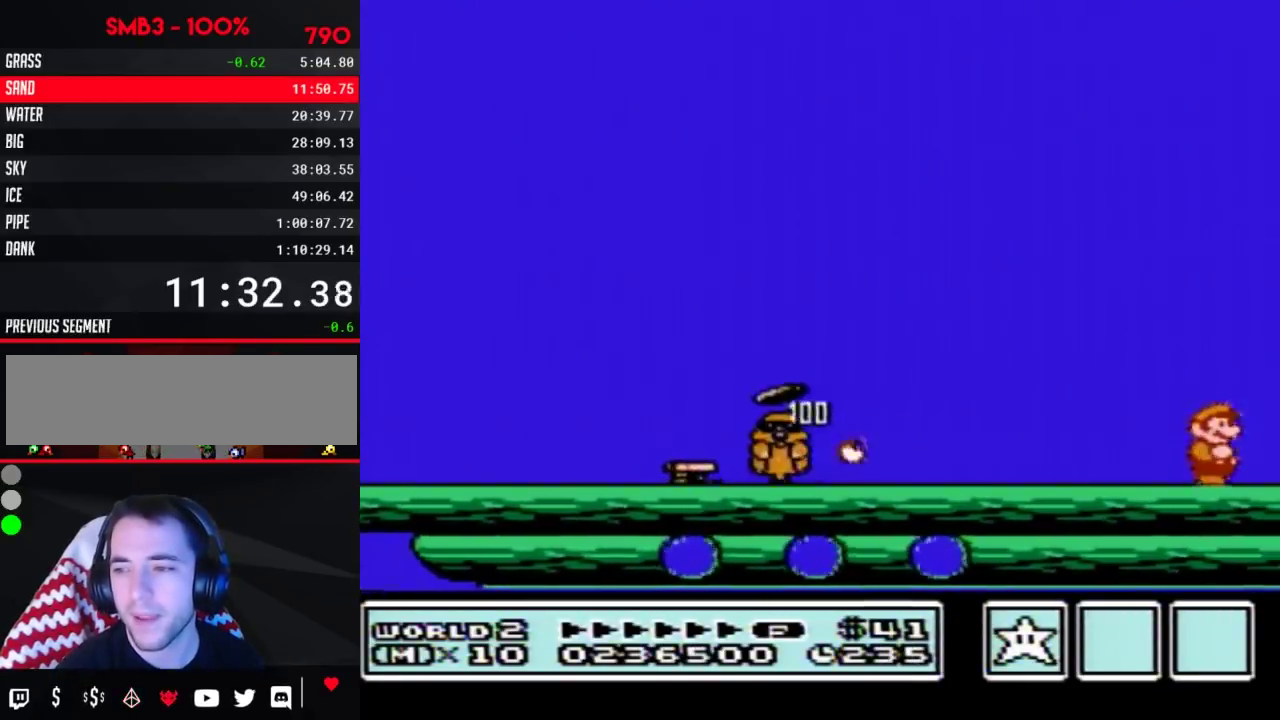
{"buttons": ["DPAD_RIGHT"], "events": [[150, "B", "up"], [333, "DPAD_RIGHT", "up"], [367, "B", "down"], [367, "DPAD_LEFT", "down"], [433, "DPAD_LEFT", "up"], [433, "DPAD_RIGHT", "down"], [500, "B", "up"]]}
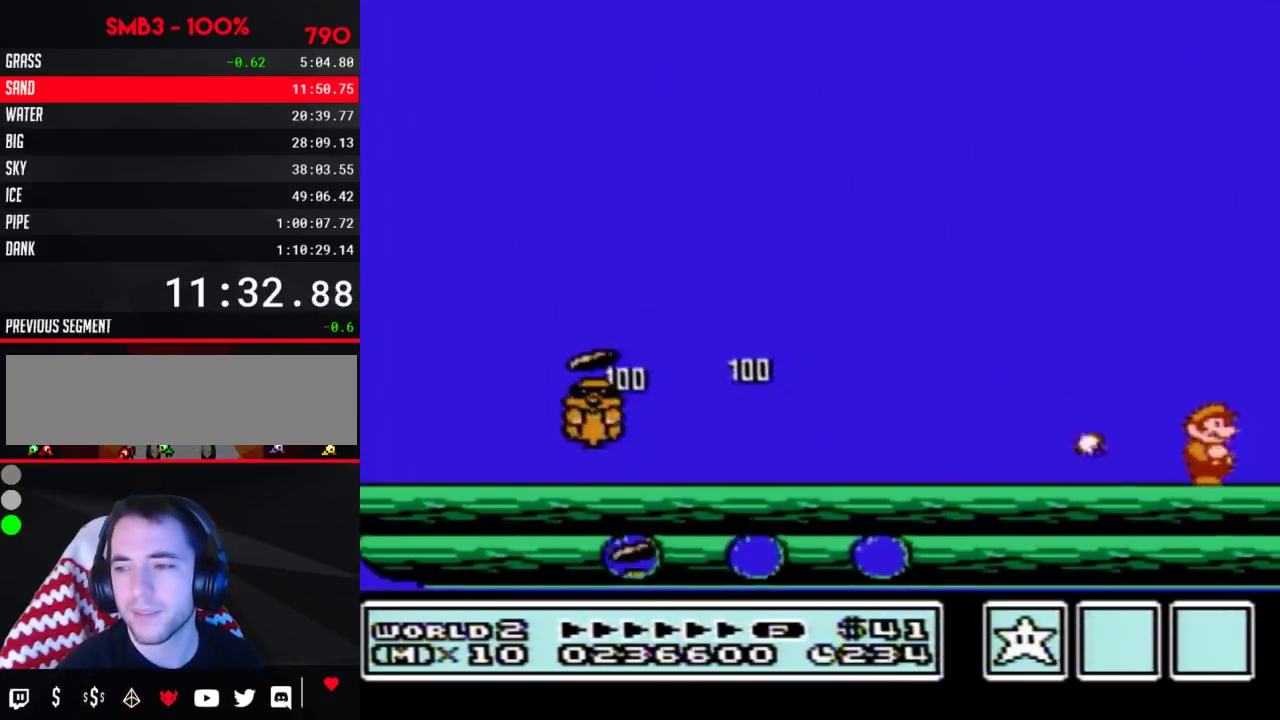
{"buttons": ["DPAD_RIGHT"], "events": [[83, "DPAD_LEFT", "down"], [83, "DPAD_RIGHT", "up"], [117, "B", "down"], [183, "DPAD_LEFT", "up"], [183, "DPAD_RIGHT", "down"], [500, "B", "up"]]}
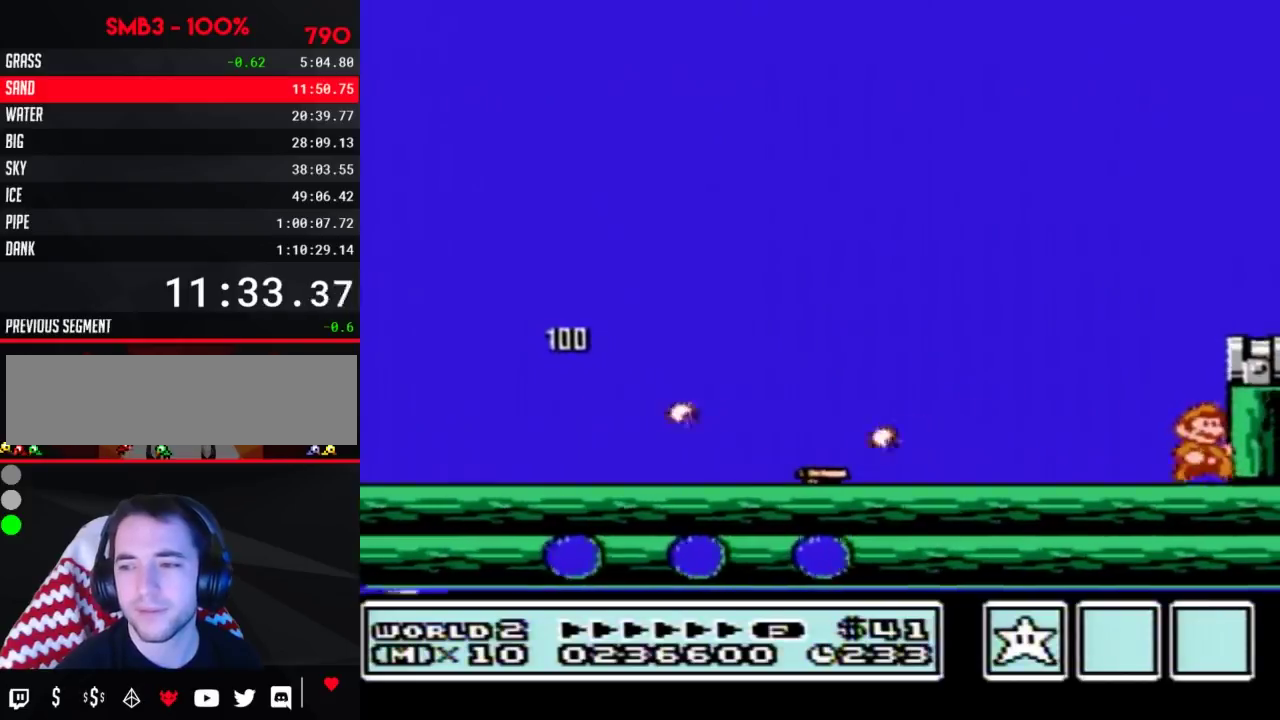
{"buttons": ["B", "DPAD_RIGHT"], "events": [[67, "B", "down"]]}
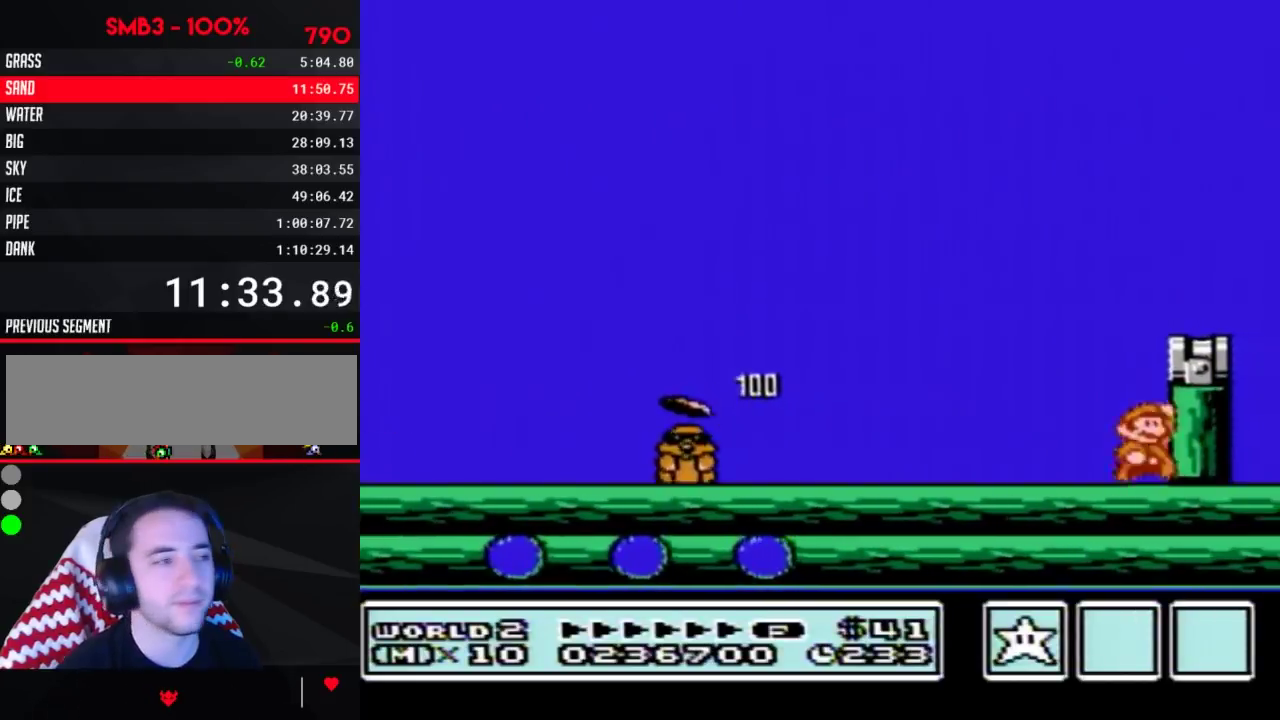
{"buttons": ["DPAD_LEFT"], "events": [[33, "A", "down"], [67, "DPAD_RIGHT", "up"], [150, "DPAD_RIGHT", "down"], [333, "A", "up"], [367, "B", "up"], [400, "DPAD_RIGHT", "up"], [467, "DPAD_LEFT", "down"]]}
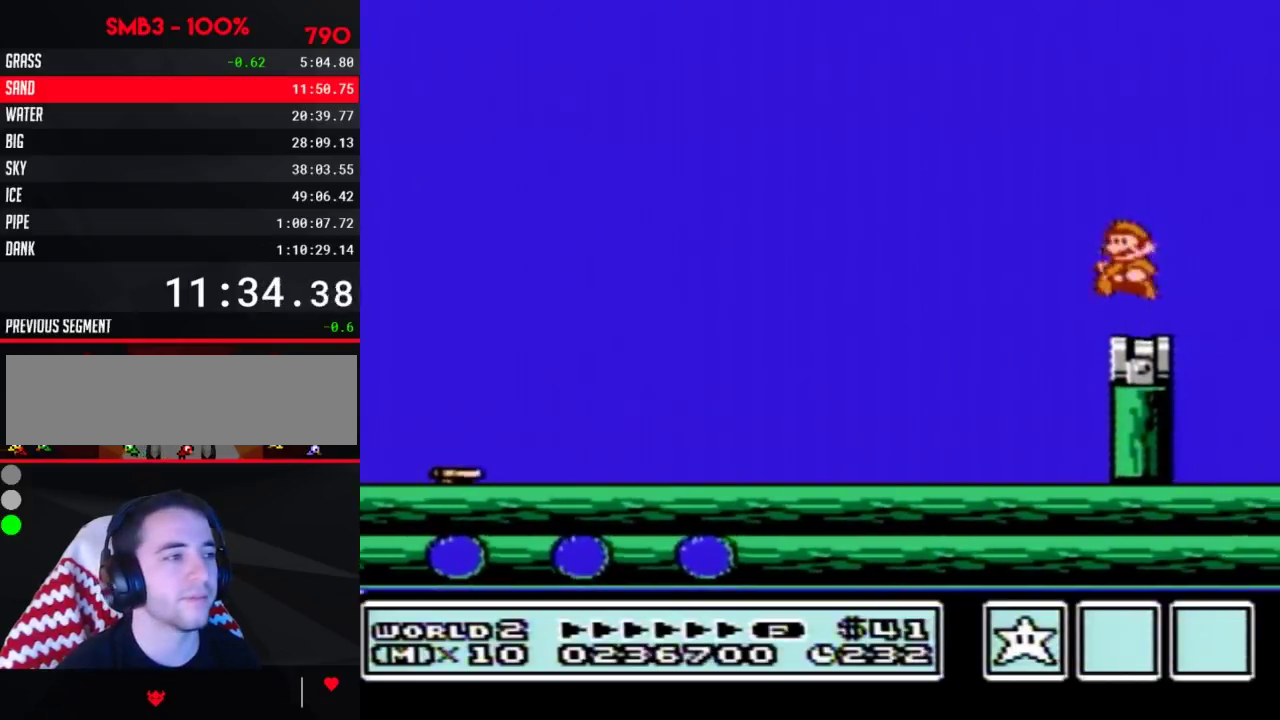
{"buttons": ["A", "B", "DPAD_RIGHT"], "events": [[67, "B", "down"], [67, "DPAD_LEFT", "up"], [317, "DPAD_RIGHT", "down"], [500, "A", "down"]]}
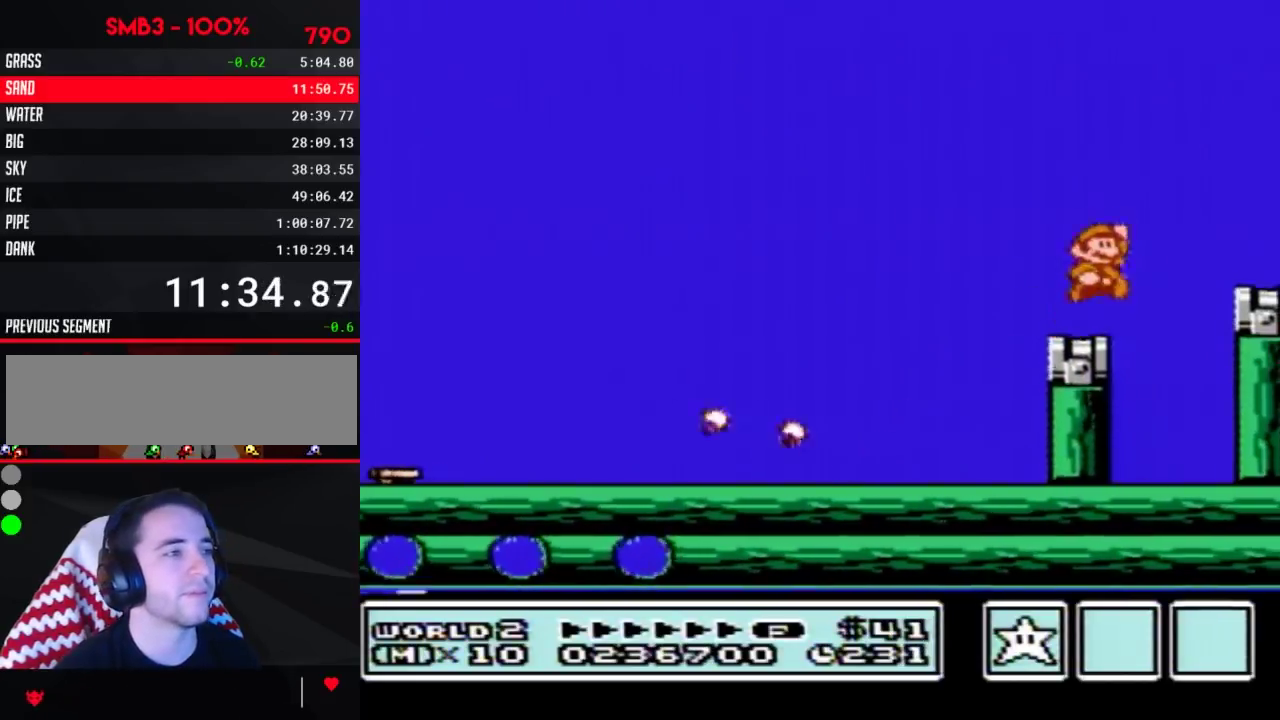
{"buttons": [], "events": [[183, "A", "up"], [217, "B", "up"], [433, "DPAD_RIGHT", "up"]]}
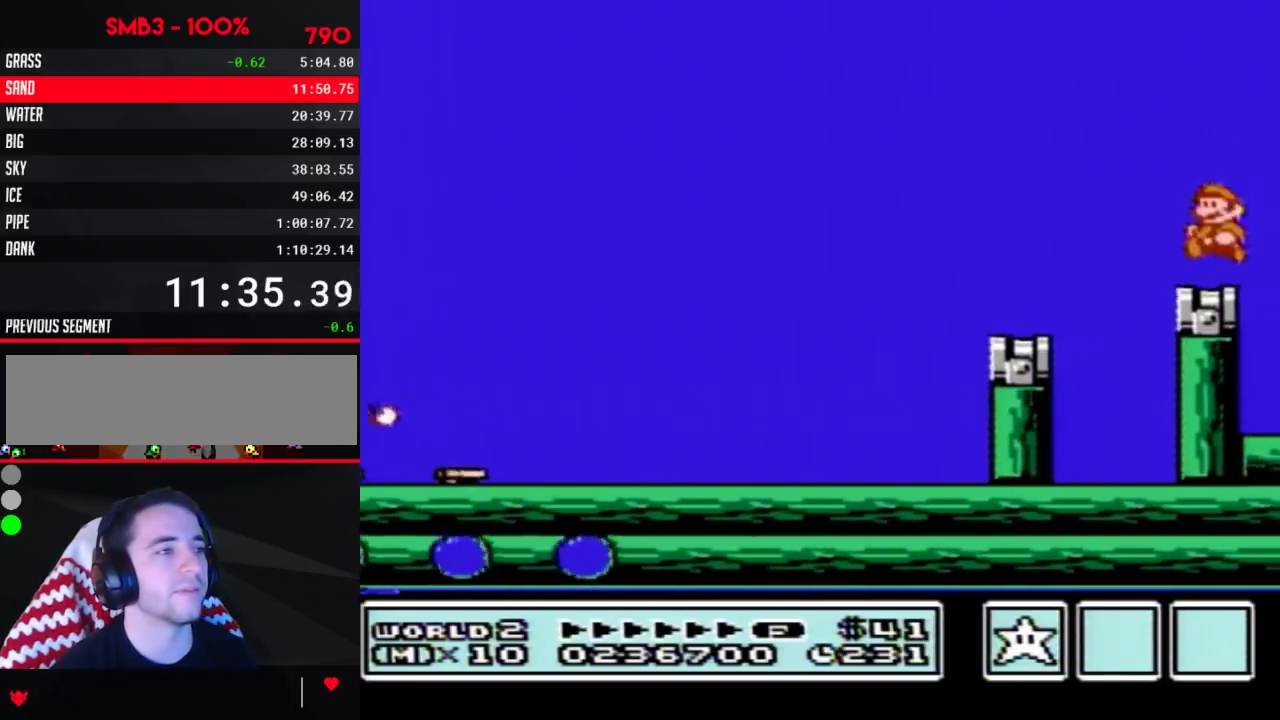
{"buttons": [], "events": [[33, "DPAD_LEFT", "down"], [117, "DPAD_LEFT", "up"], [333, "B", "down"], [400, "B", "up"]]}
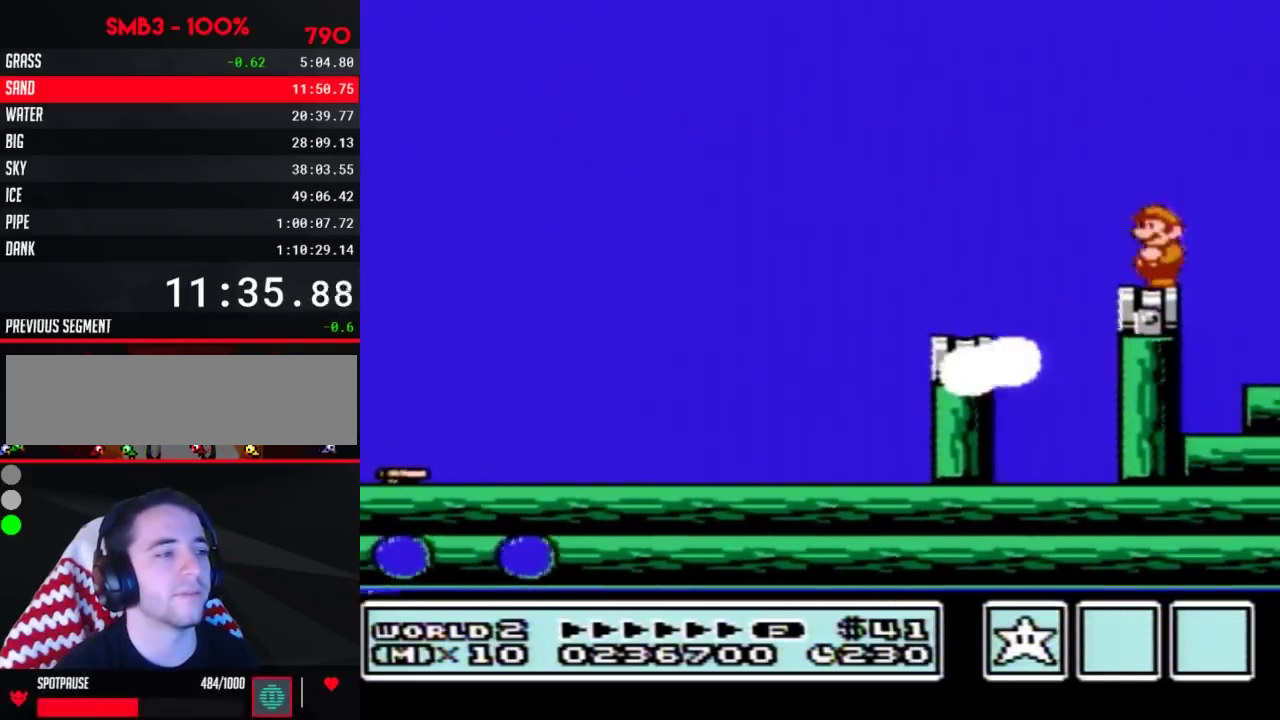
{"buttons": ["B", "DPAD_RIGHT"], "events": [[117, "B", "down"], [250, "B", "up"], [400, "B", "down"], [467, "DPAD_RIGHT", "down"]]}
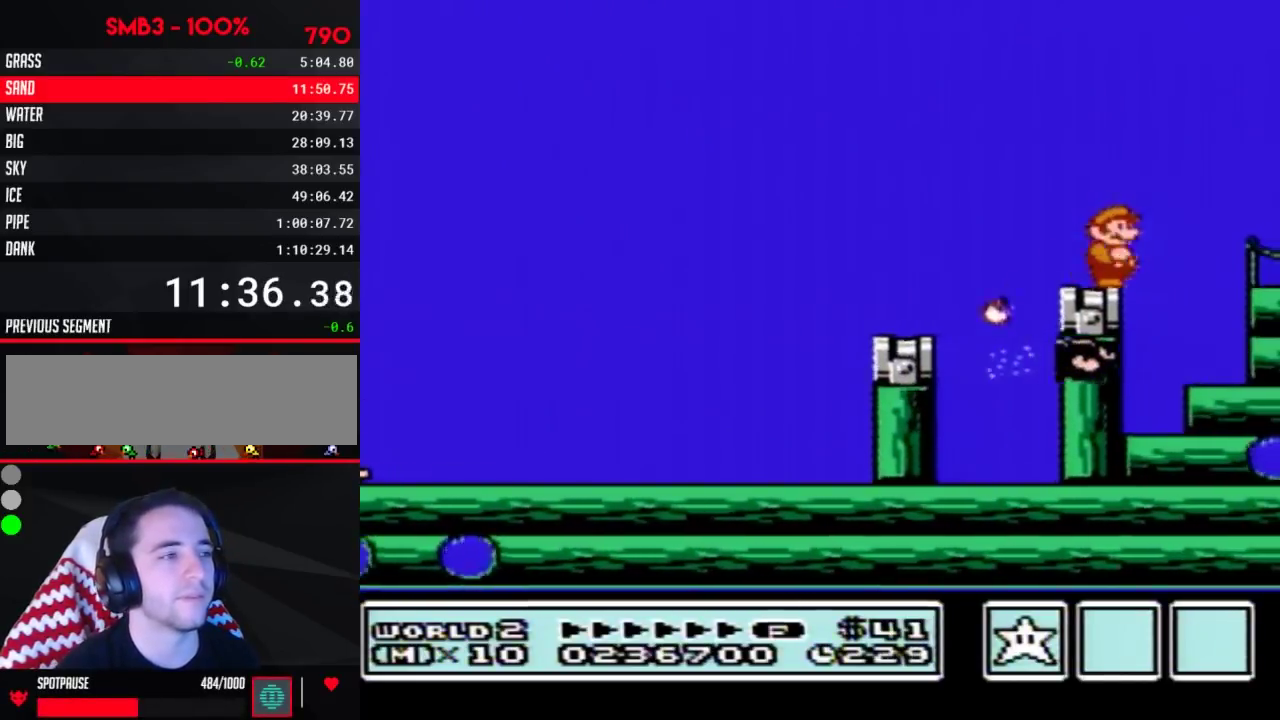
{"buttons": ["B"], "events": [[67, "A", "down"], [317, "A", "up"], [333, "B", "up"], [483, "B", "down"], [500, "DPAD_RIGHT", "up"]]}
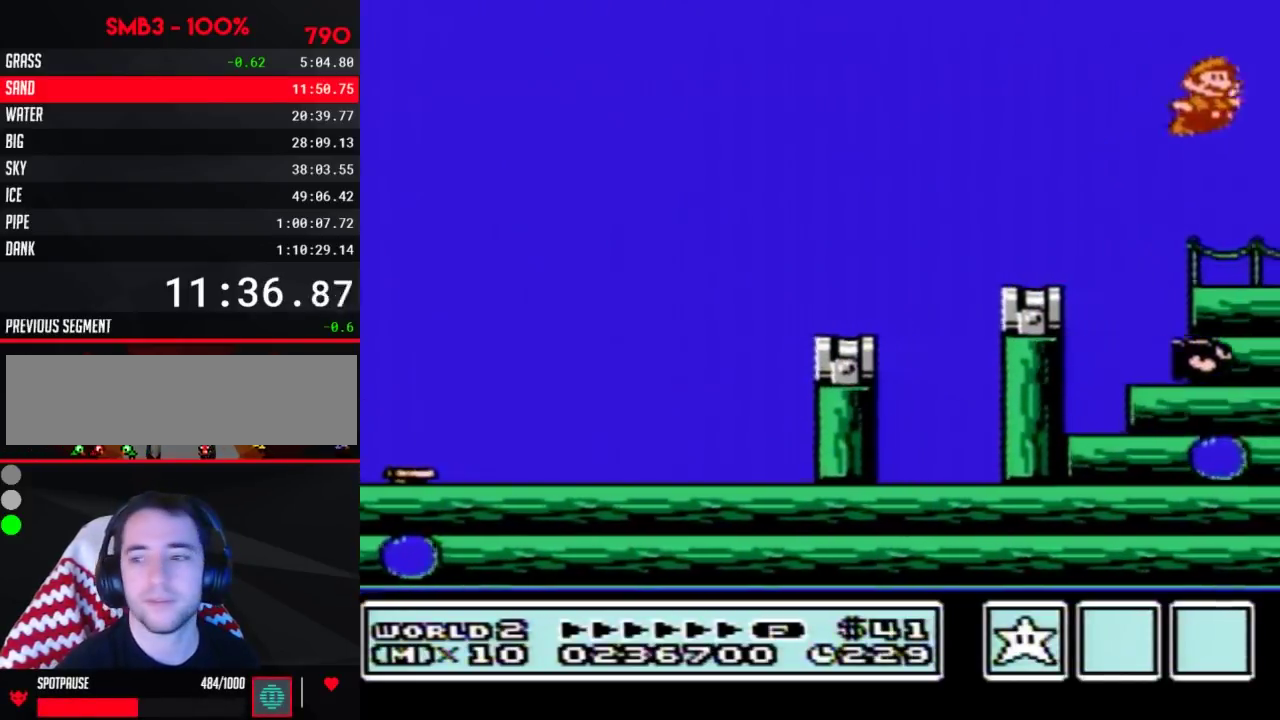
{"buttons": ["B", "DPAD_RIGHT"], "events": [[83, "B", "up"], [117, "DPAD_RIGHT", "down"], [183, "B", "down"], [250, "B", "up"], [500, "B", "down"]]}
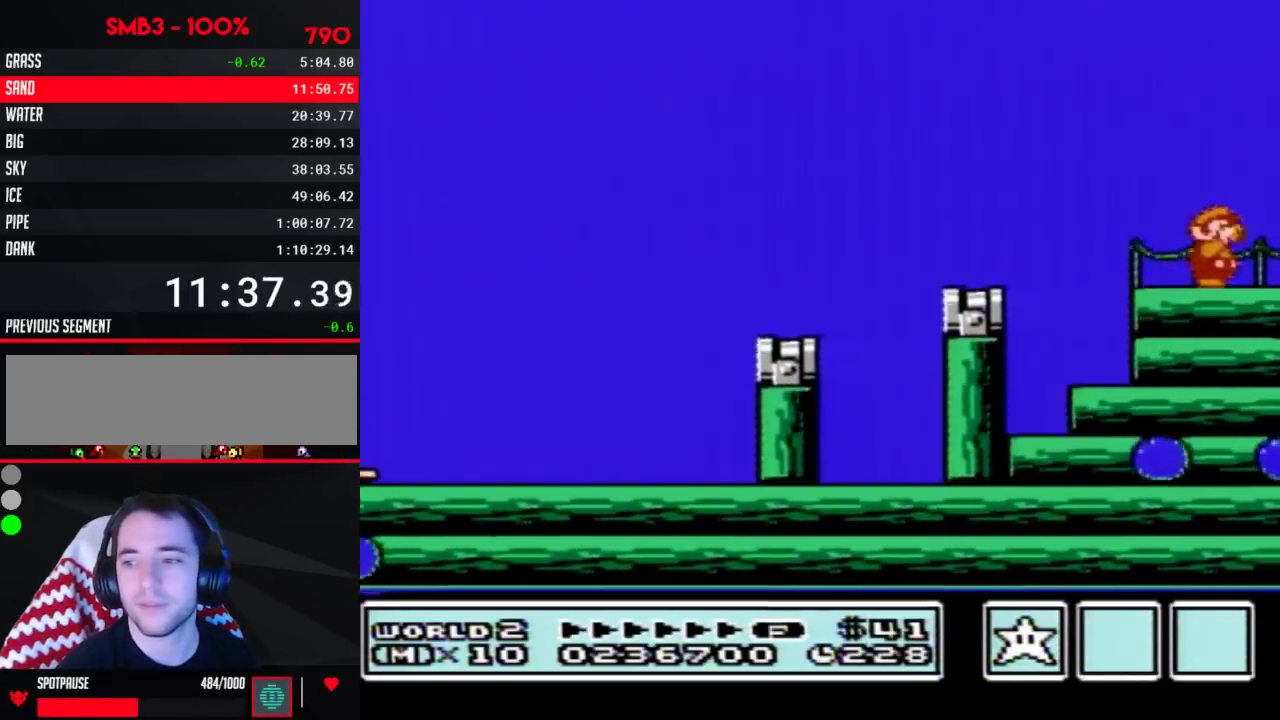
{"buttons": ["B", "DPAD_RIGHT"], "events": [[67, "B", "up"], [150, "B", "down"], [217, "B", "up"], [300, "B", "down"]]}
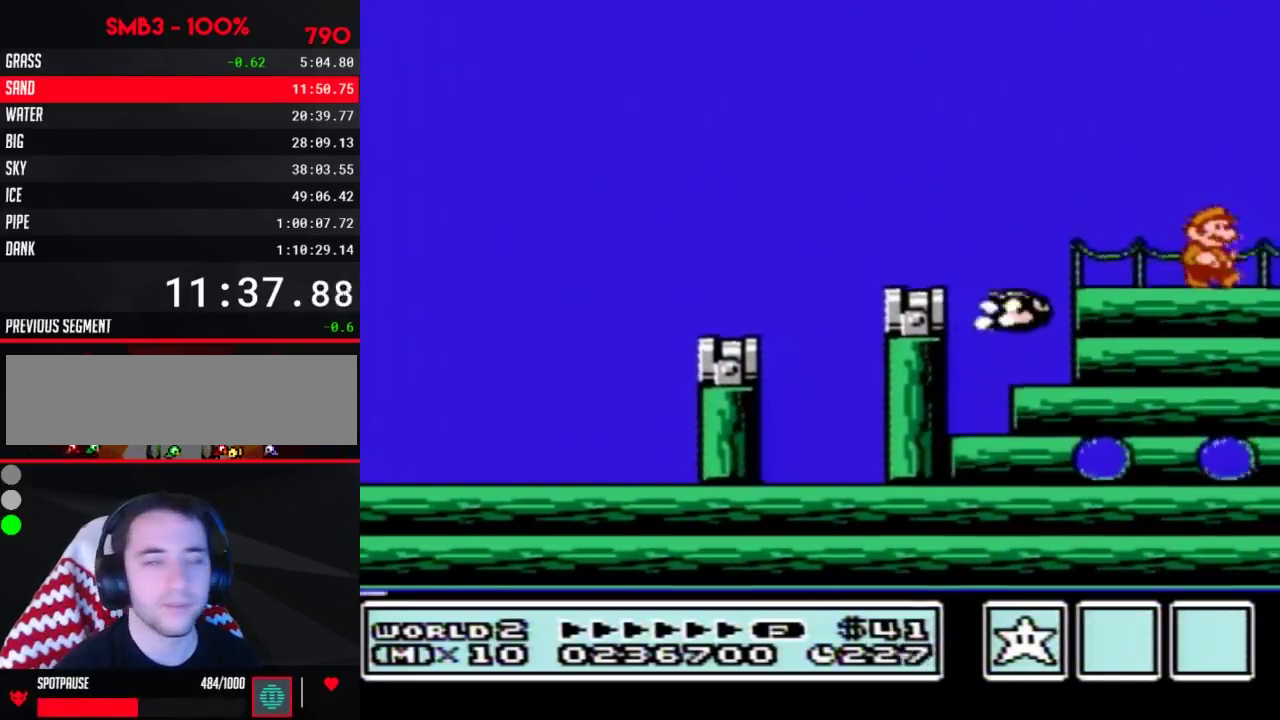
{"buttons": ["B", "DPAD_RIGHT"], "events": []}
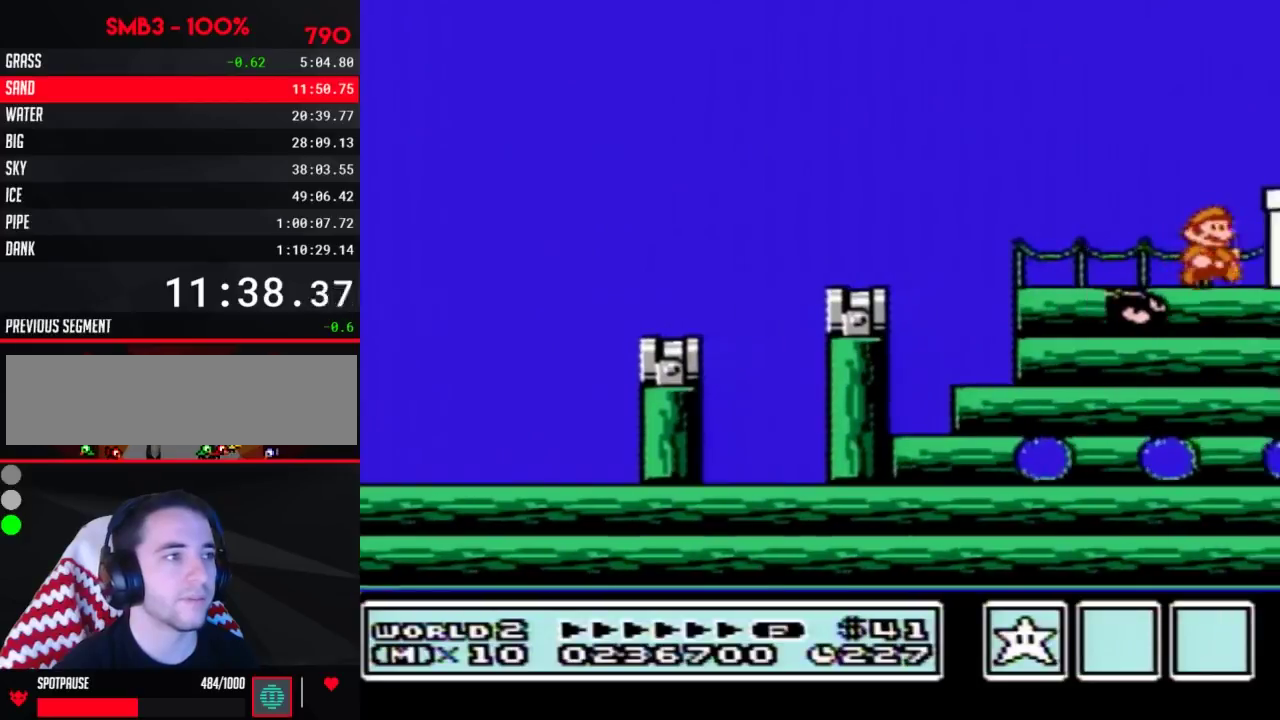
{"buttons": ["B", "DPAD_RIGHT"], "events": [[67, "A", "down"], [283, "A", "up"]]}
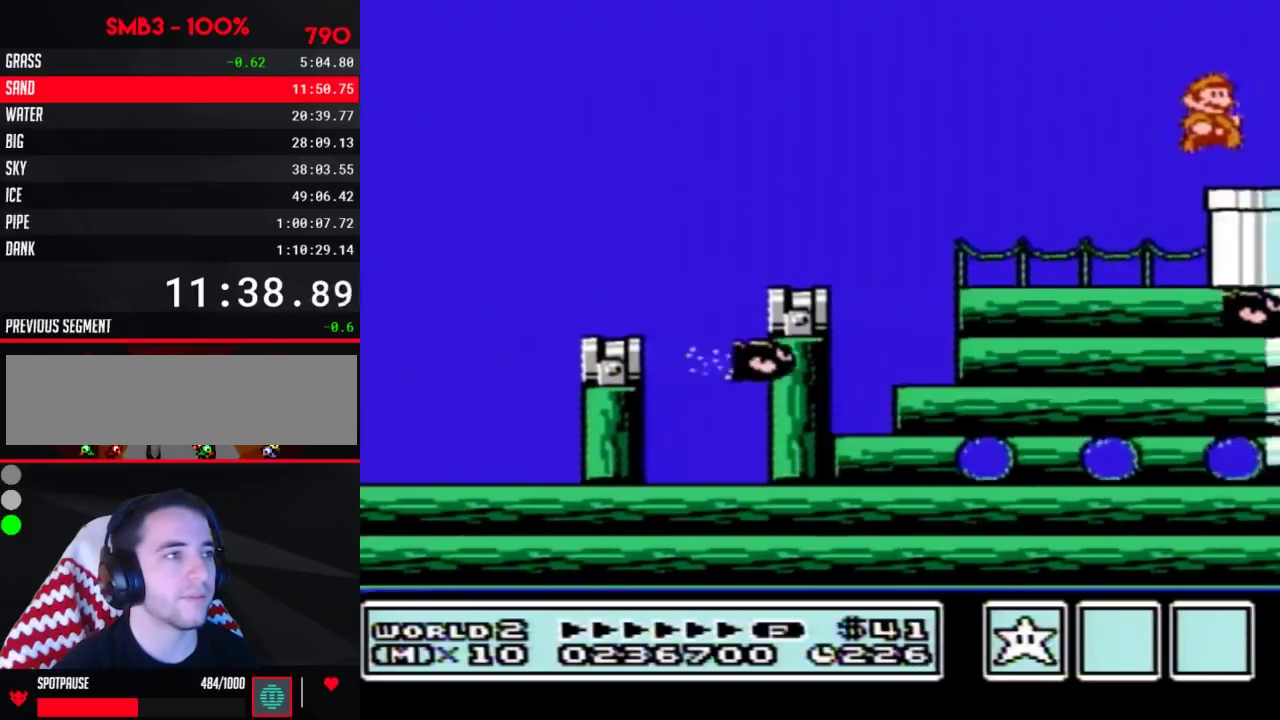
{"buttons": ["B"], "events": [[317, "DPAD_RIGHT", "up"]]}
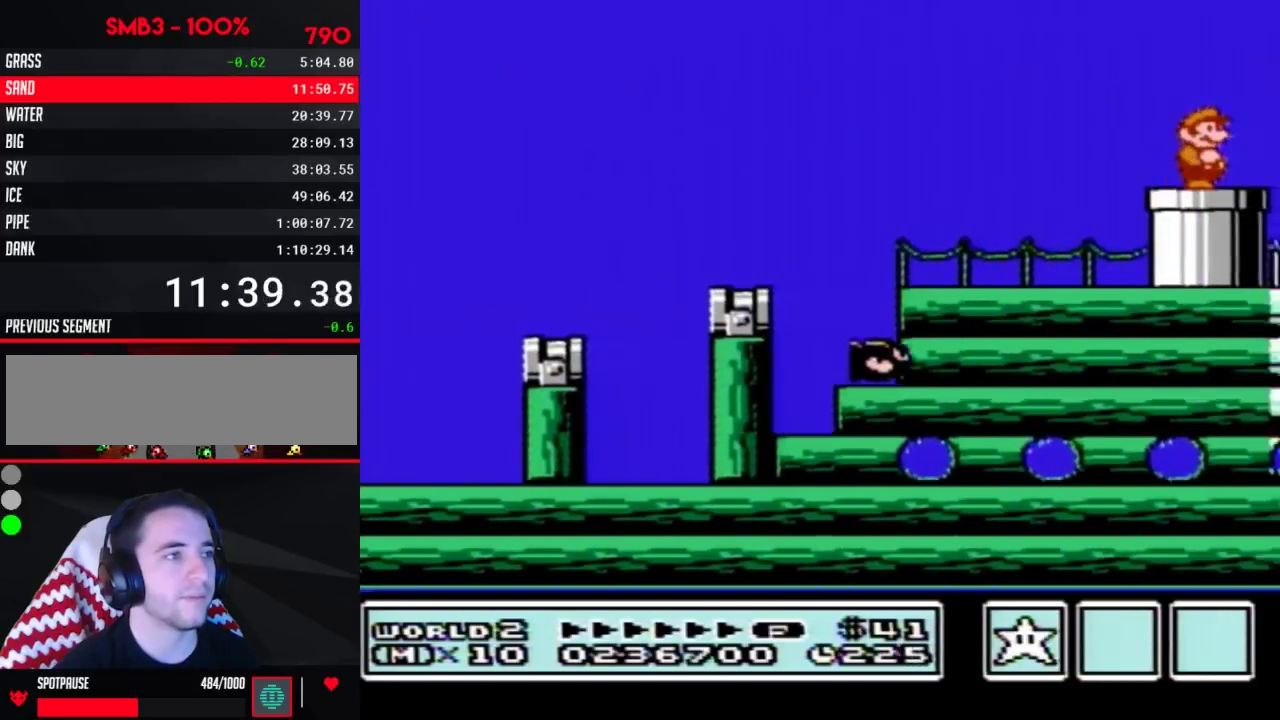
{"buttons": ["B"], "events": []}
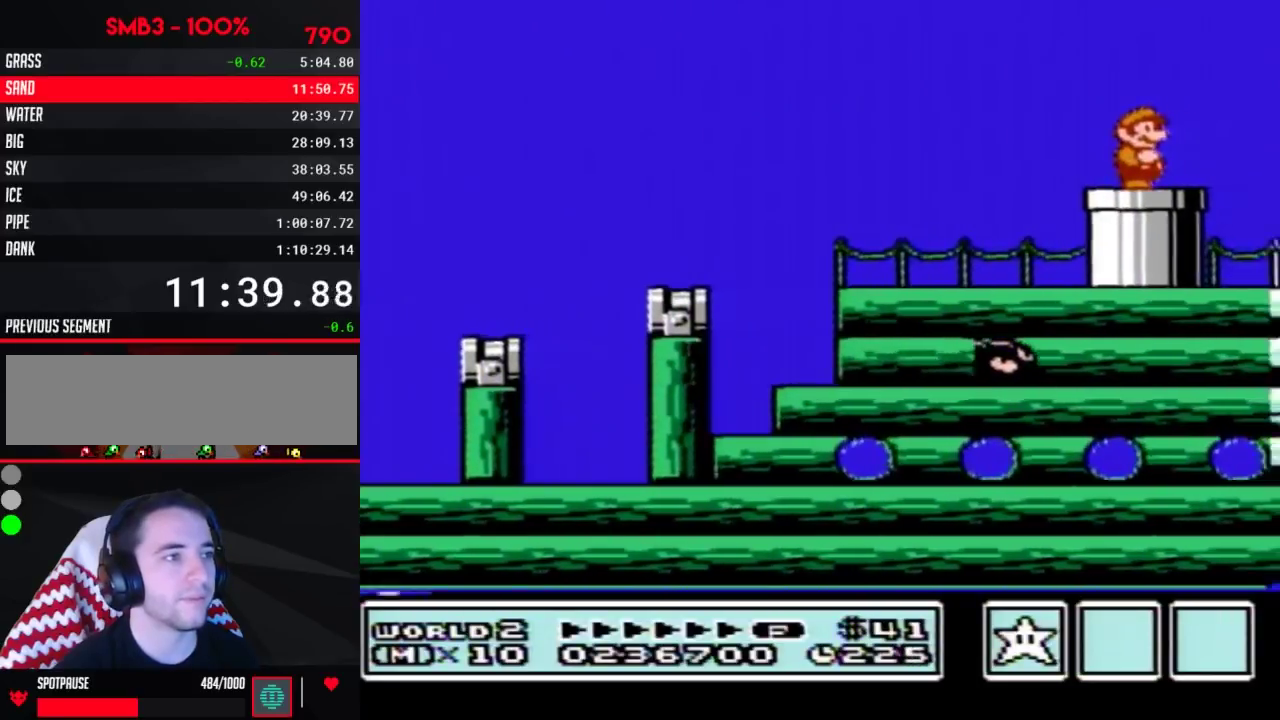
{"buttons": ["B"], "events": []}
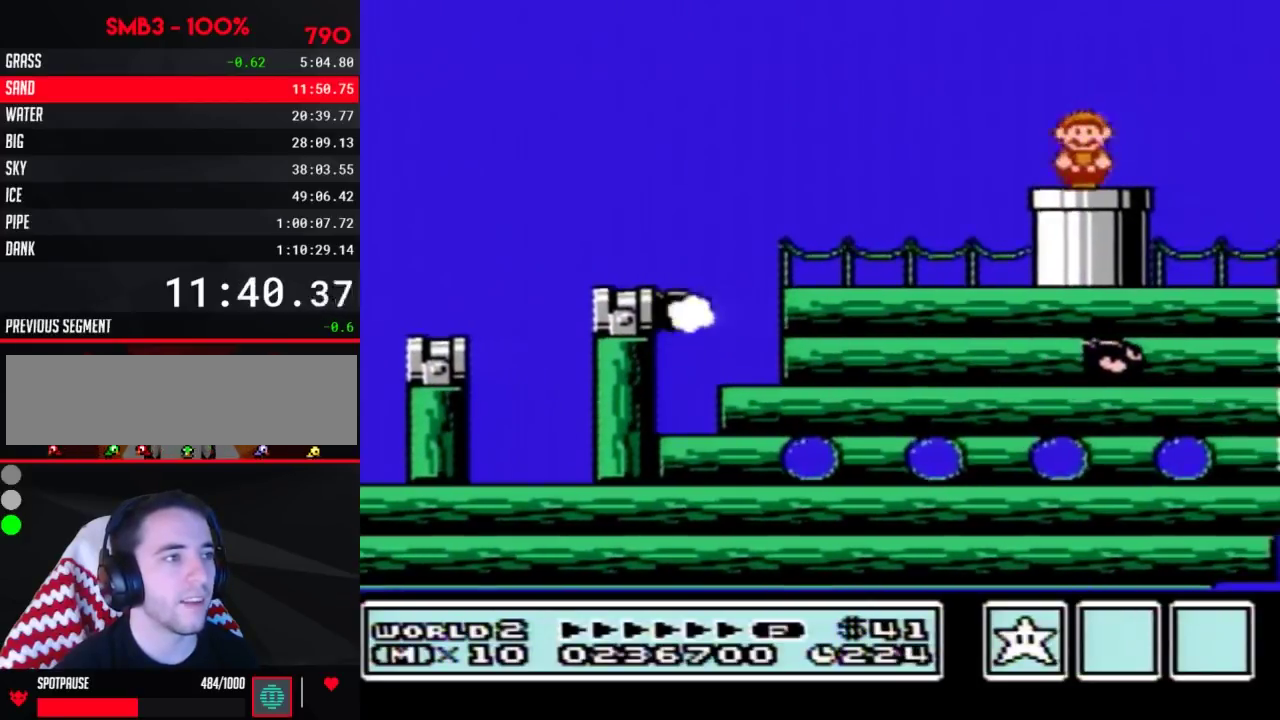
{"buttons": ["B"], "events": [[33, "DPAD_DOWN", "down"], [117, "DPAD_DOWN", "up"]]}
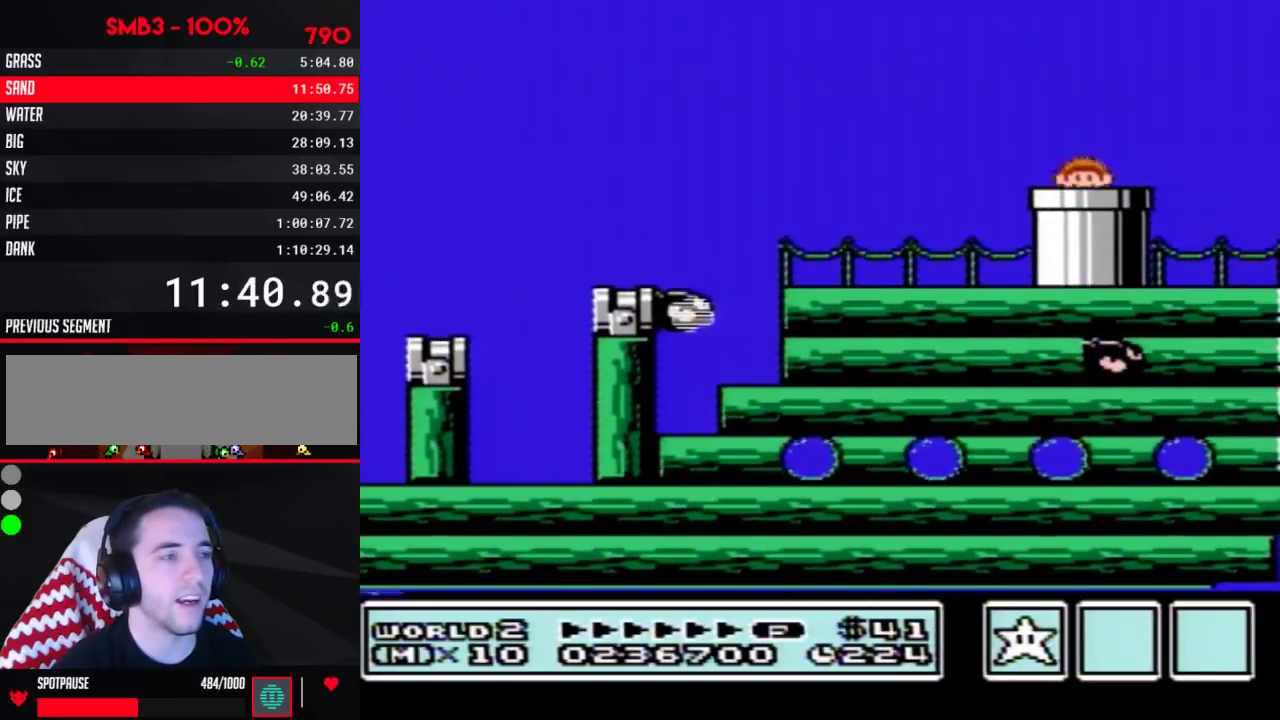
{"buttons": ["B", "DPAD_RIGHT"], "events": [[217, "DPAD_RIGHT", "down"]]}
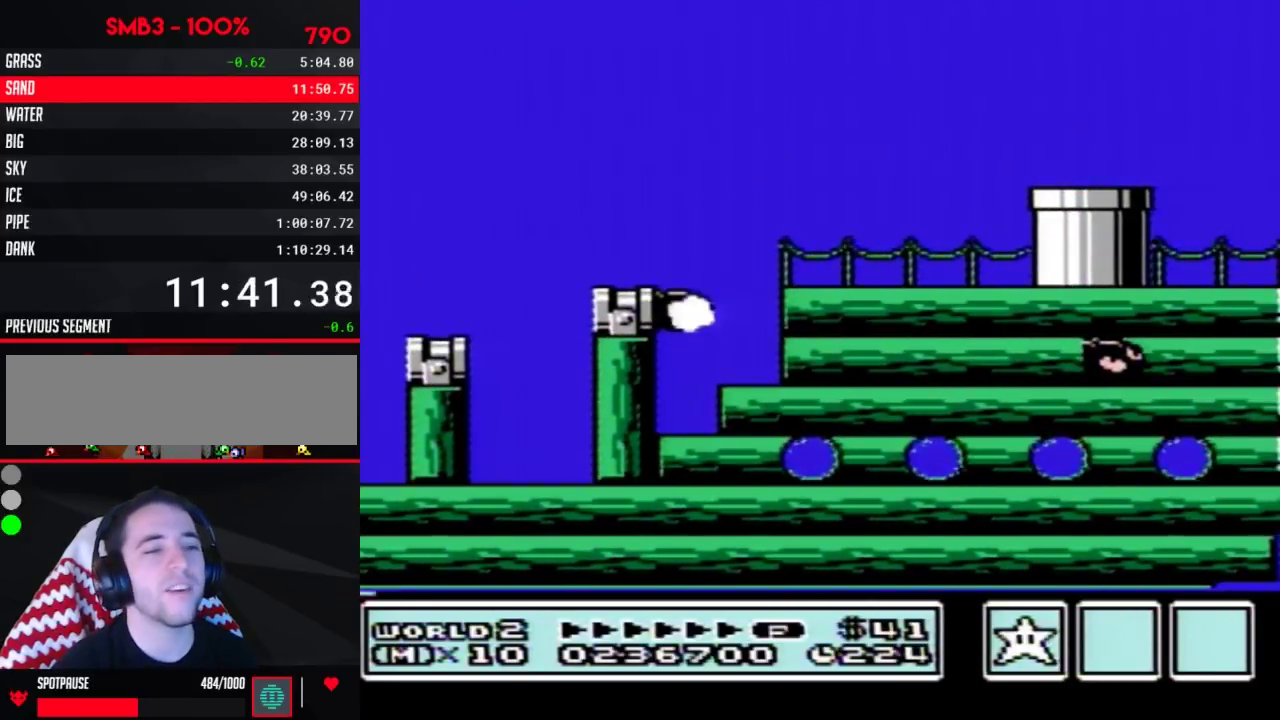
{"buttons": ["B", "DPAD_RIGHT"], "events": []}
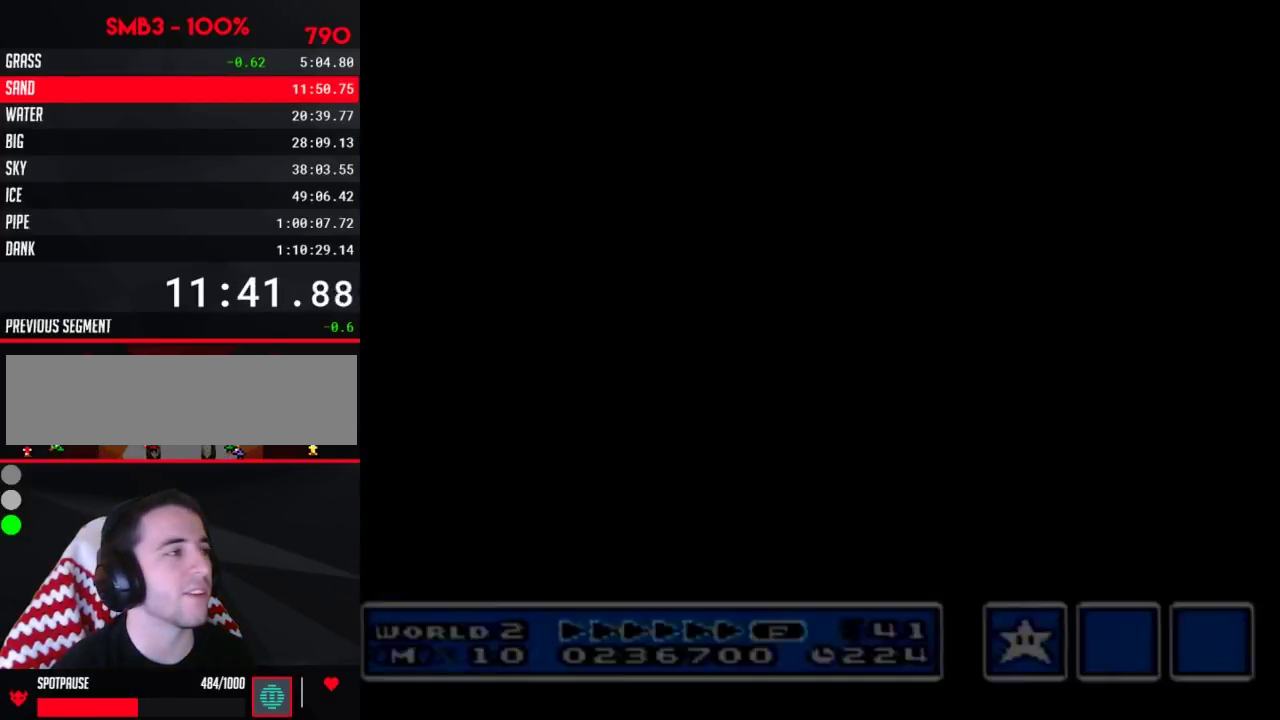
{"buttons": ["B", "DPAD_RIGHT"], "events": []}
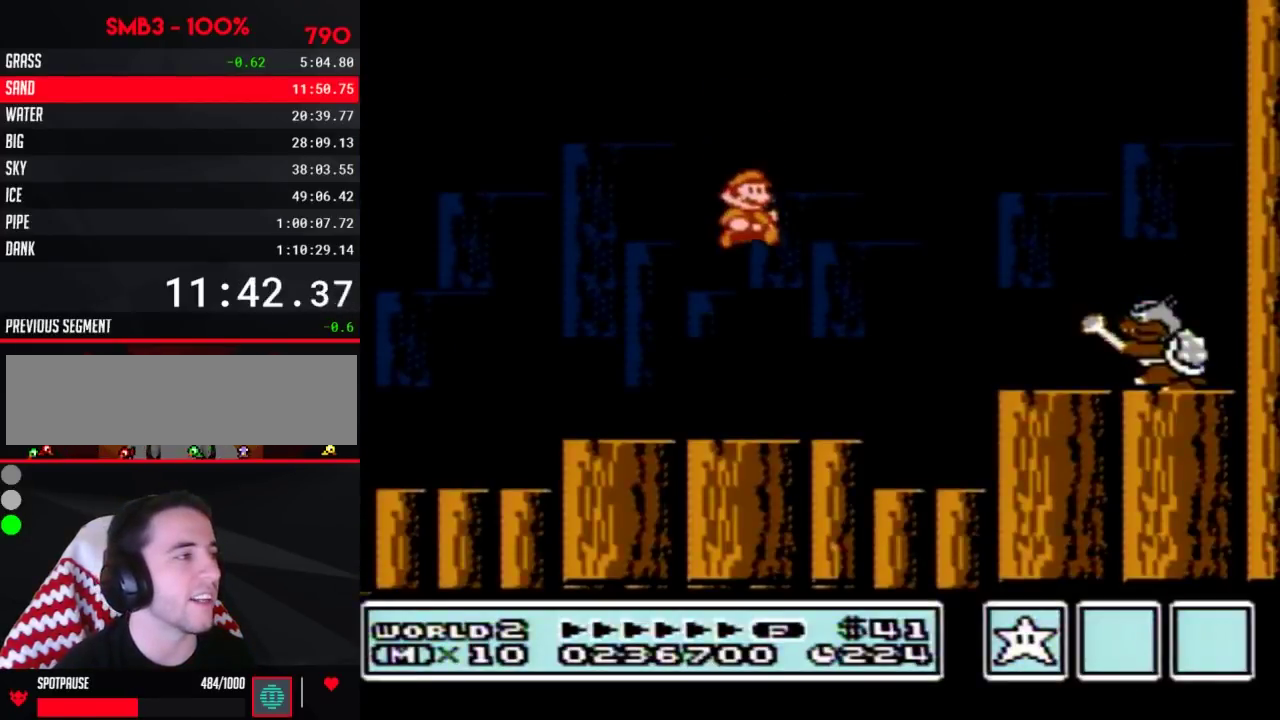
{"buttons": ["A", "B", "DPAD_LEFT"], "events": [[317, "DPAD_RIGHT", "up"], [333, "A", "down"], [333, "DPAD_LEFT", "down"]]}
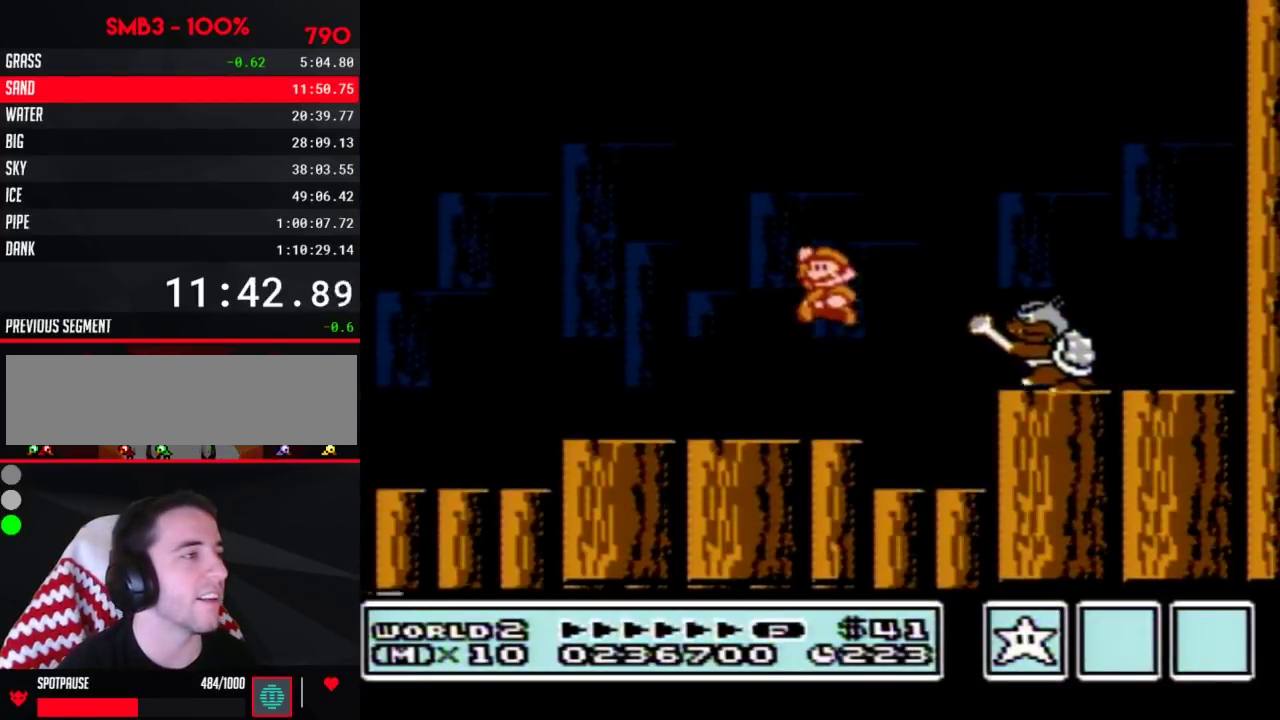
{"buttons": ["B"], "events": [[83, "A", "up"], [83, "DPAD_LEFT", "up"], [117, "B", "up"], [117, "DPAD_RIGHT", "down"], [183, "B", "down"], [183, "DPAD_RIGHT", "up"], [333, "B", "up"], [333, "DPAD_LEFT", "down"], [400, "B", "down"], [500, "DPAD_LEFT", "up"]]}
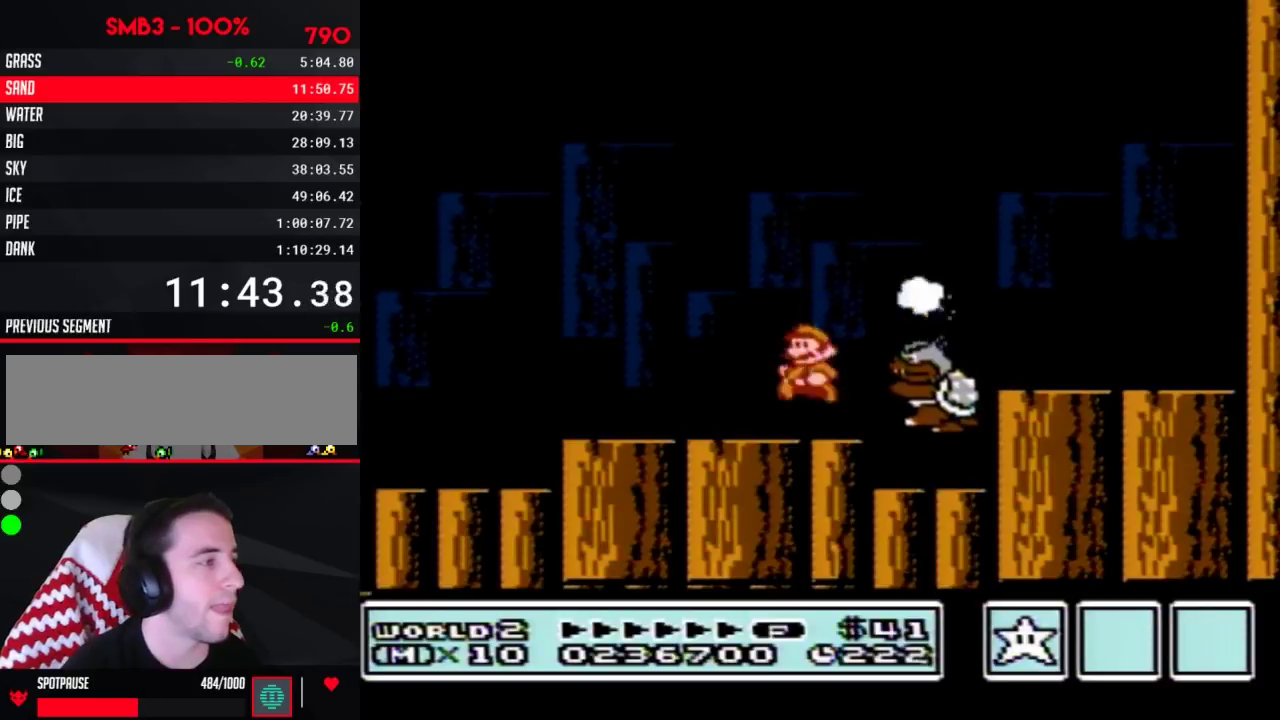
{"buttons": ["DPAD_LEFT"], "events": [[33, "B", "up"], [67, "DPAD_RIGHT", "down"], [117, "B", "down"], [217, "B", "up"], [283, "B", "down"], [367, "A", "down"], [367, "DPAD_RIGHT", "up"], [433, "A", "up"], [433, "B", "up"], [500, "DPAD_LEFT", "down"]]}
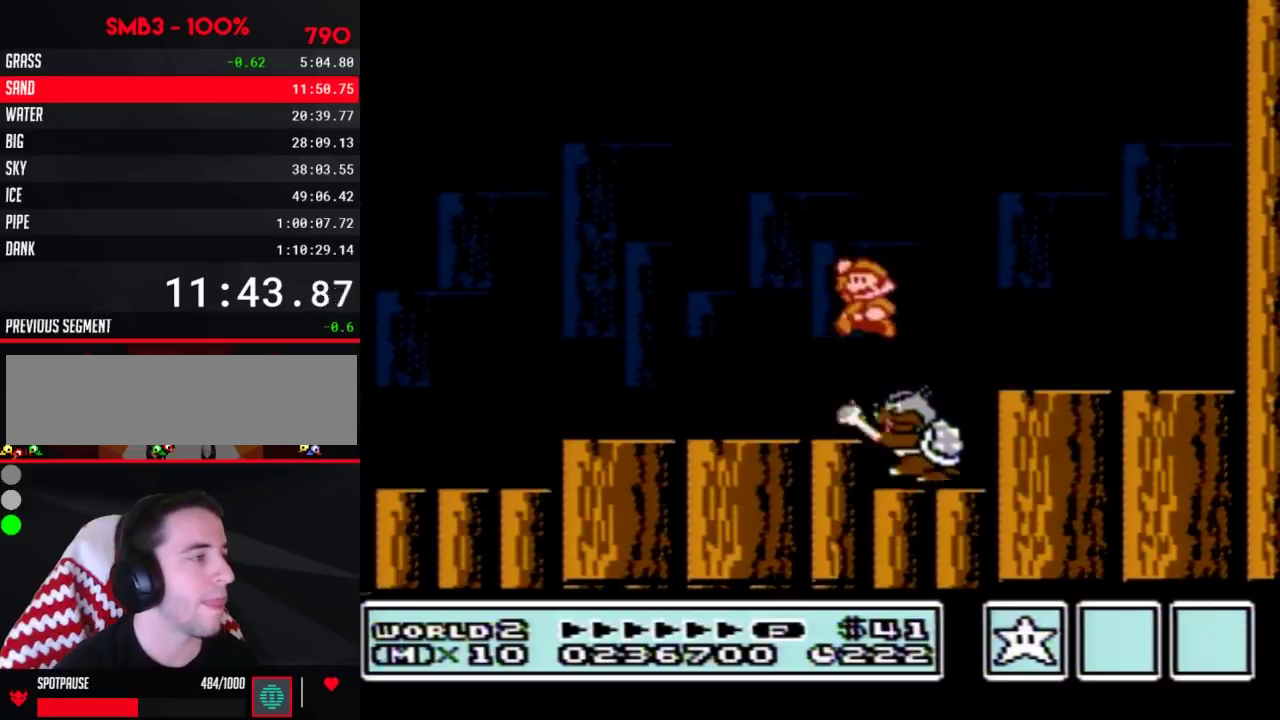
{"buttons": ["DPAD_RIGHT"], "events": [[400, "DPAD_LEFT", "up"], [500, "DPAD_RIGHT", "down"]]}
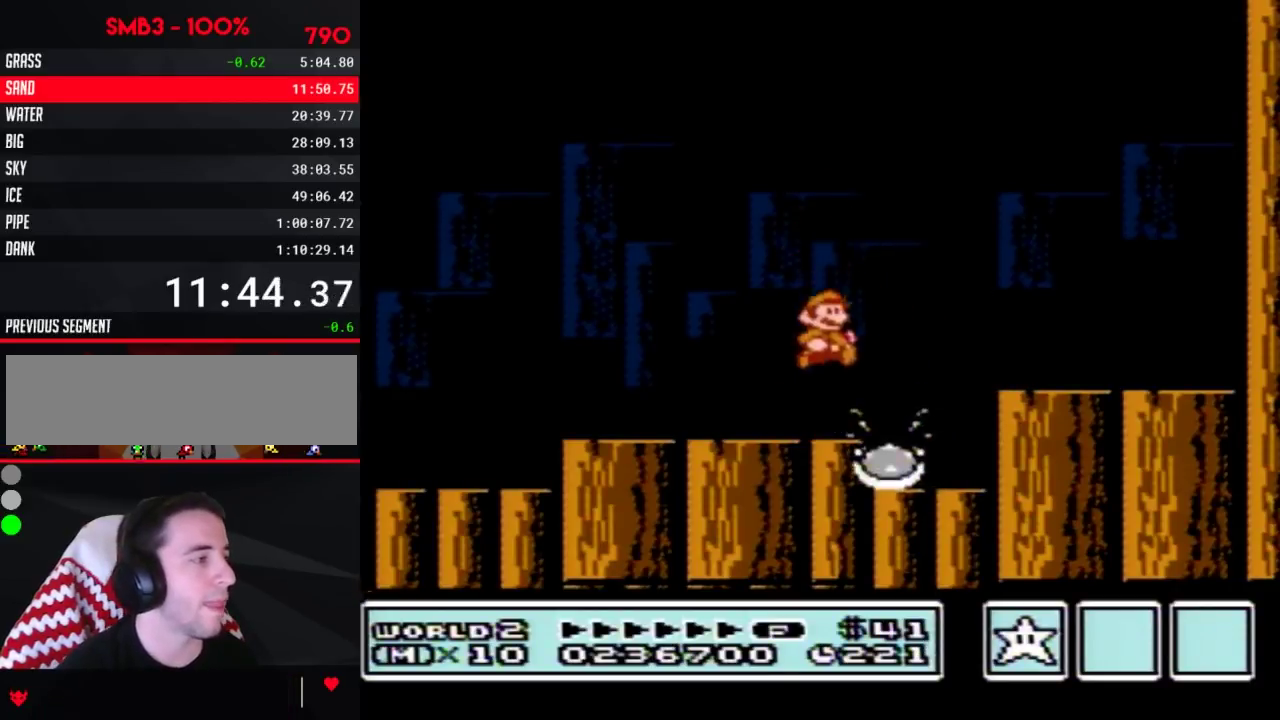
{"buttons": ["B"], "events": [[83, "B", "down"], [117, "DPAD_RIGHT", "up"], [283, "B", "up"], [333, "B", "down"], [400, "B", "up"], [467, "B", "down"]]}
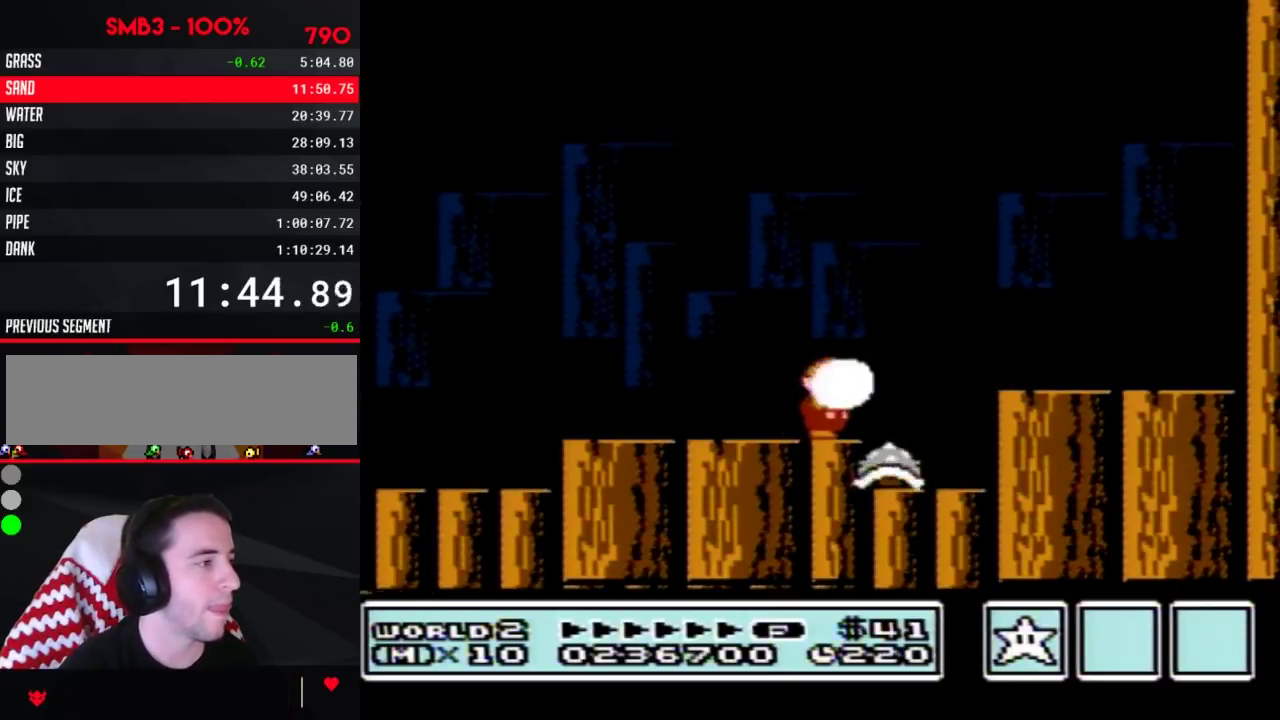
{"buttons": ["B"], "events": [[83, "A", "down"], [150, "A", "up"], [150, "B", "up"], [250, "B", "down"], [400, "B", "up"], [500, "B", "down"]]}
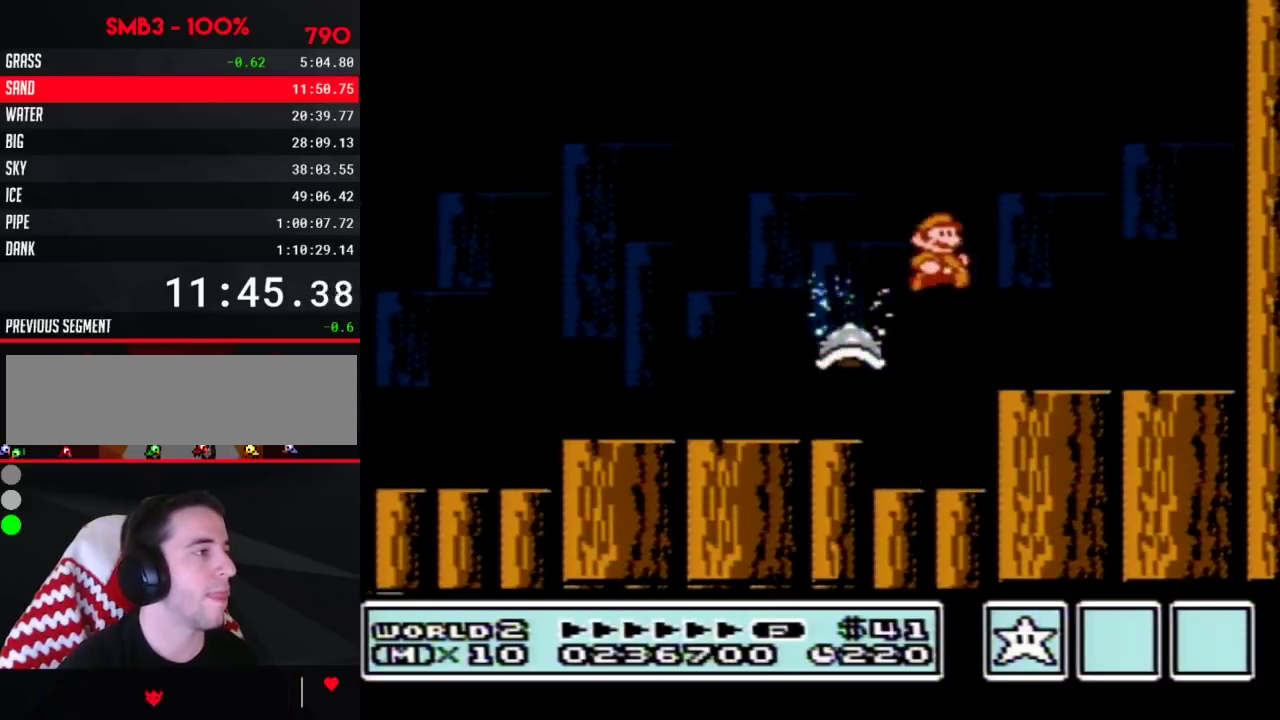
{"buttons": ["B", "DPAD_LEFT"], "events": [[67, "B", "up"], [67, "DPAD_RIGHT", "down"], [117, "B", "down"], [183, "DPAD_RIGHT", "up"], [217, "DPAD_LEFT", "down"]]}
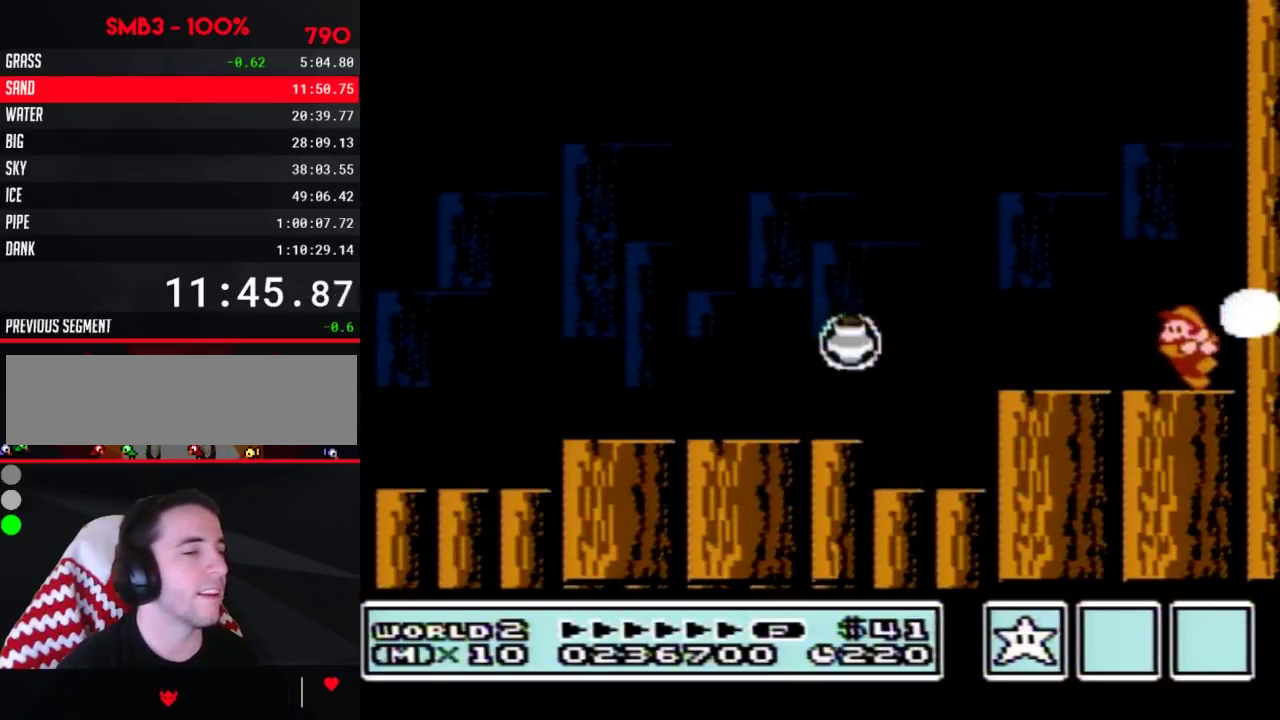
{"buttons": ["B", "DPAD_LEFT"], "events": []}
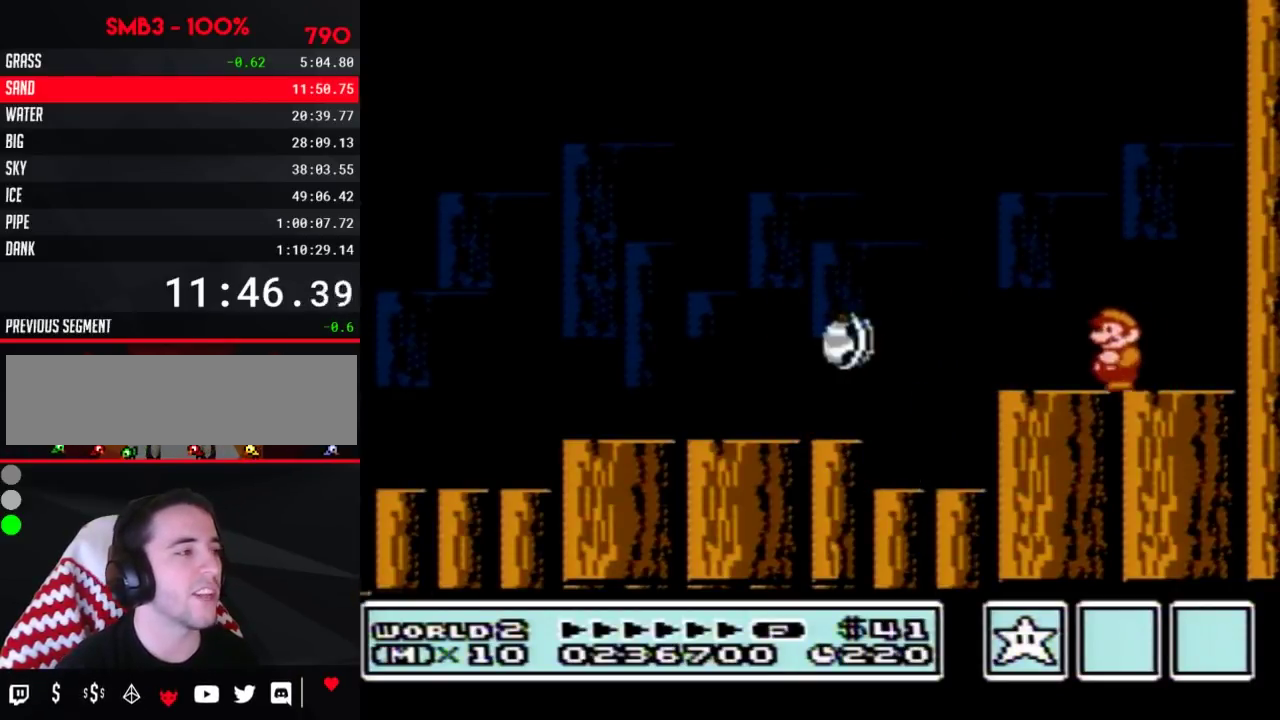
{"buttons": [], "events": [[183, "A", "down"], [283, "A", "up"], [283, "B", "up"], [333, "DPAD_LEFT", "up"]]}